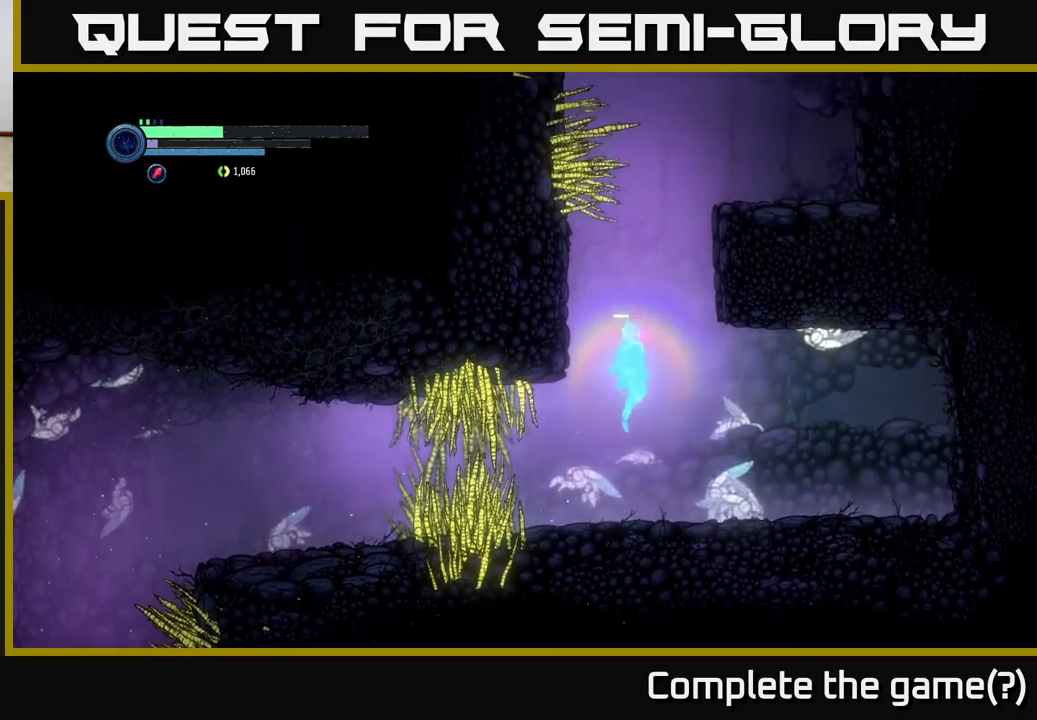
Gameplay with a controller (Xbox layout); each line is a JSON object with the inputs held at the frame after it. "events" lists button and stick changes between this image and that frame as [ms after this image, input, new state], when the widget could be followed in between.
{"buttons": ["A"], "left_stick": "right", "right_stick": "center", "events": [[233, "left_stick", "right"], [250, "A", "up"], [317, "A", "down"]]}
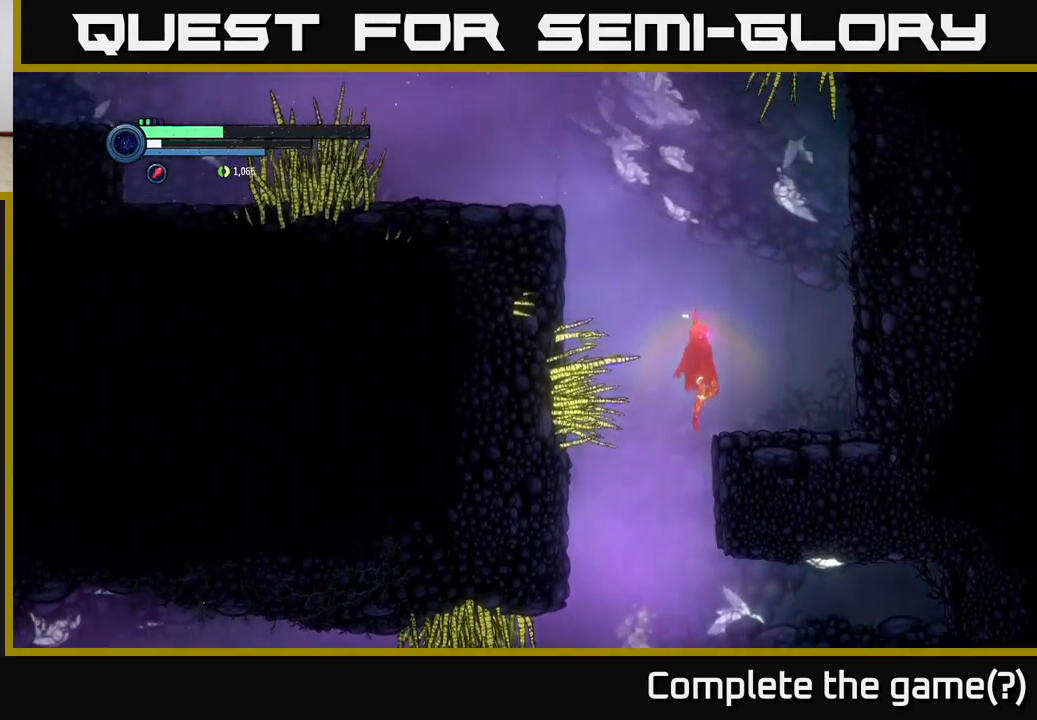
{"buttons": [], "left_stick": "left", "right_stick": "center", "events": [[183, "A", "up"], [317, "left_stick", "center"], [433, "left_stick", "left"]]}
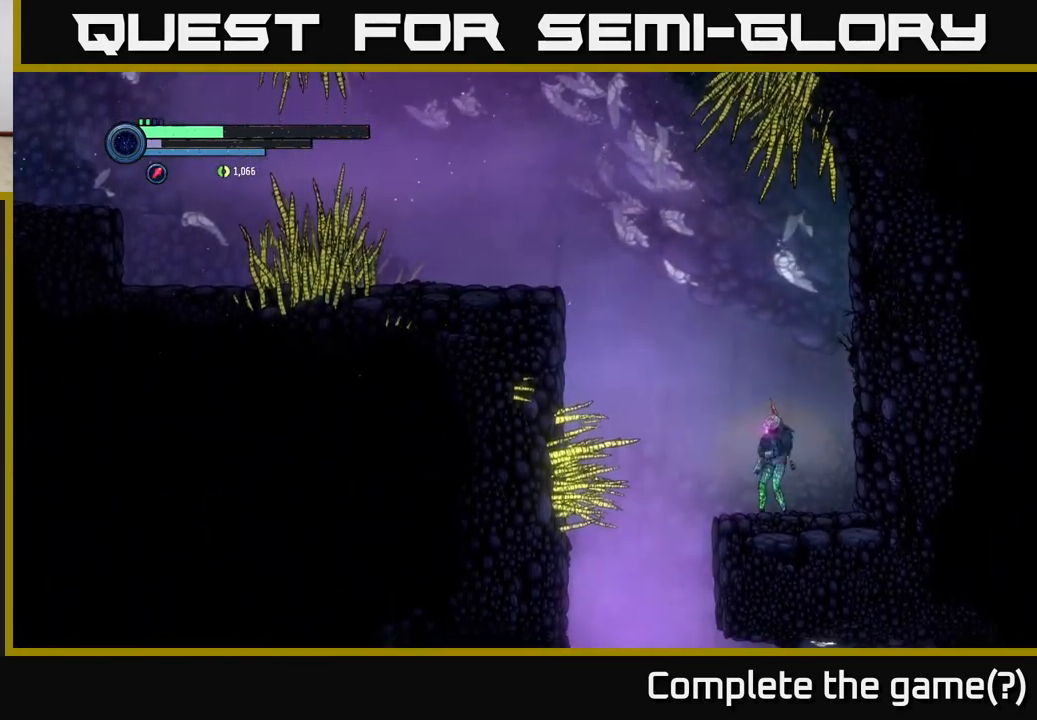
{"buttons": [], "left_stick": "left", "right_stick": "center", "events": [[117, "A", "down"], [450, "A", "up"]]}
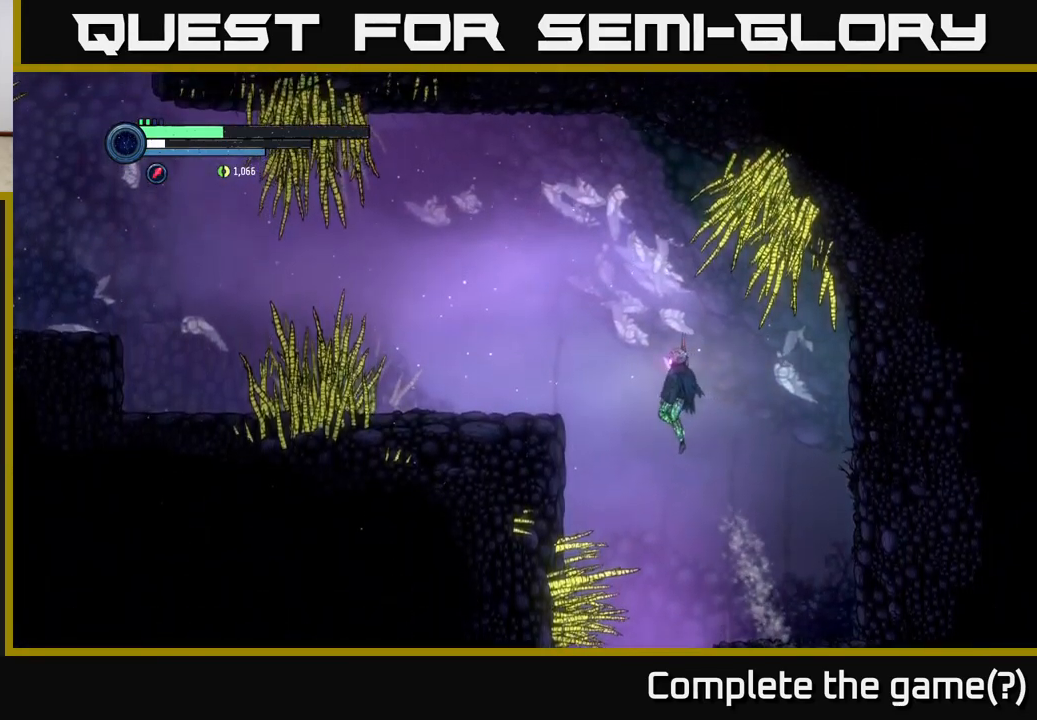
{"buttons": [], "left_stick": "left", "right_stick": "center", "events": [[133, "A", "down"], [283, "A", "up"]]}
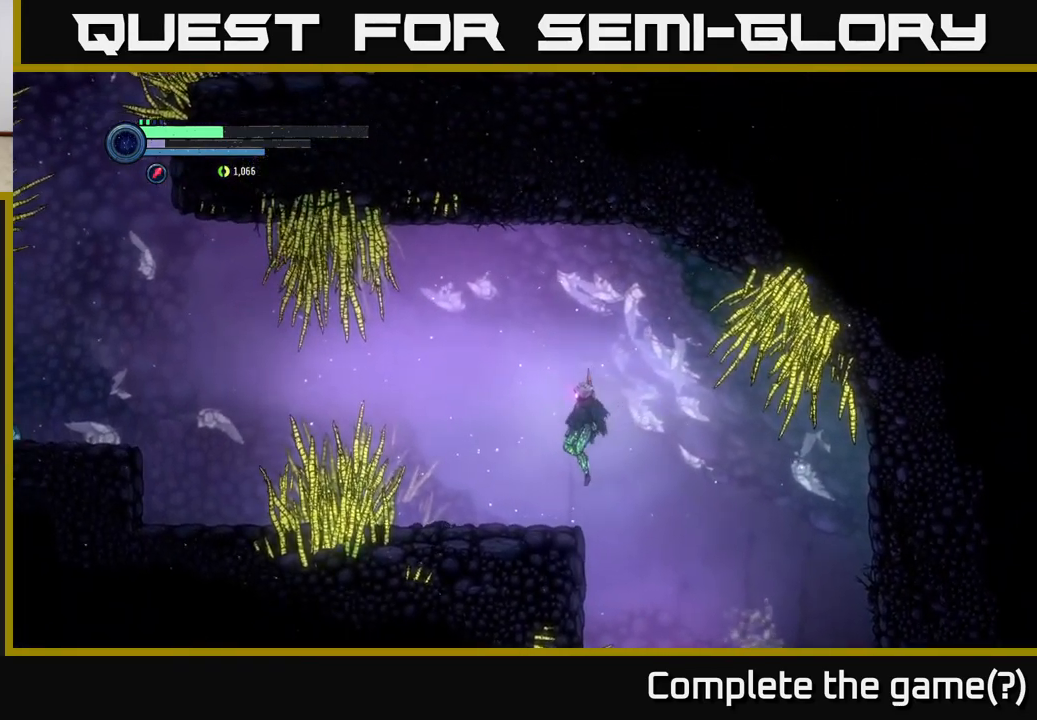
{"buttons": [], "left_stick": "left", "right_stick": "center", "events": [[350, "A", "down"], [467, "A", "up"]]}
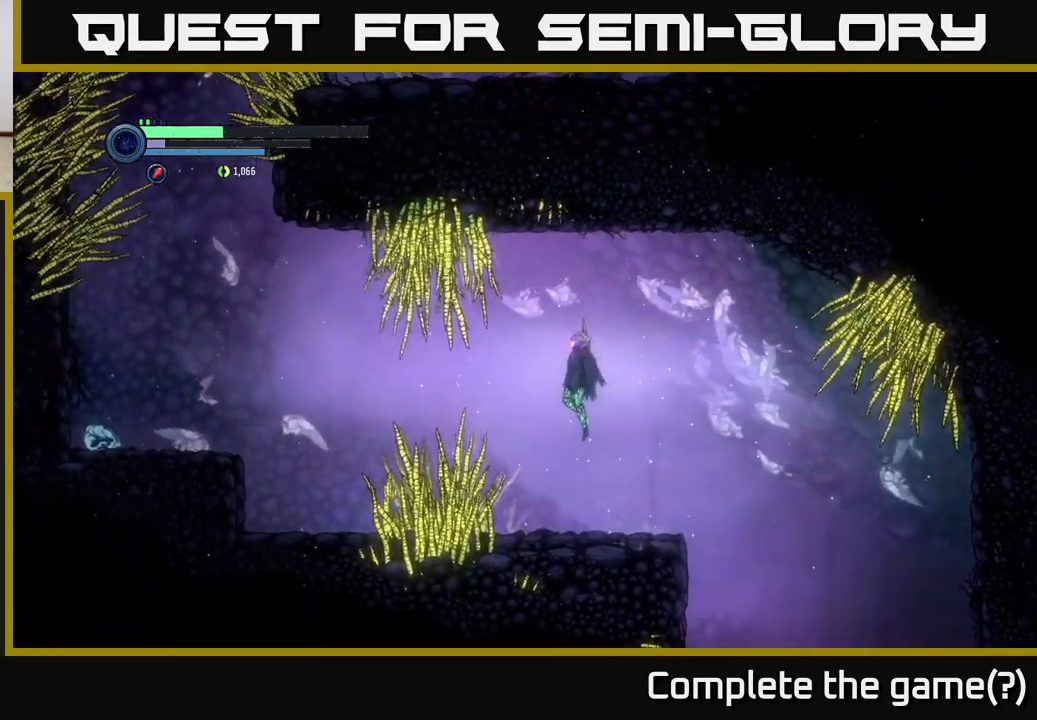
{"buttons": [], "left_stick": "left", "right_stick": "center"}
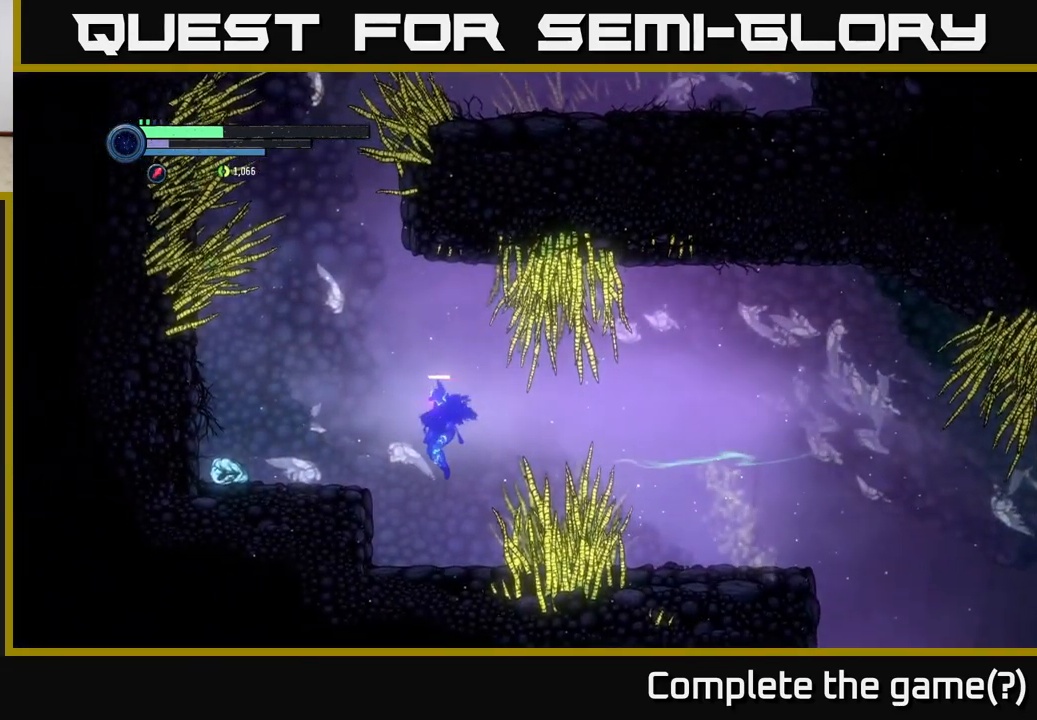
{"buttons": ["A"], "left_stick": "left", "right_stick": "center", "events": [[117, "left_stick", "center"], [383, "A", "down"], [500, "left_stick", "left"]]}
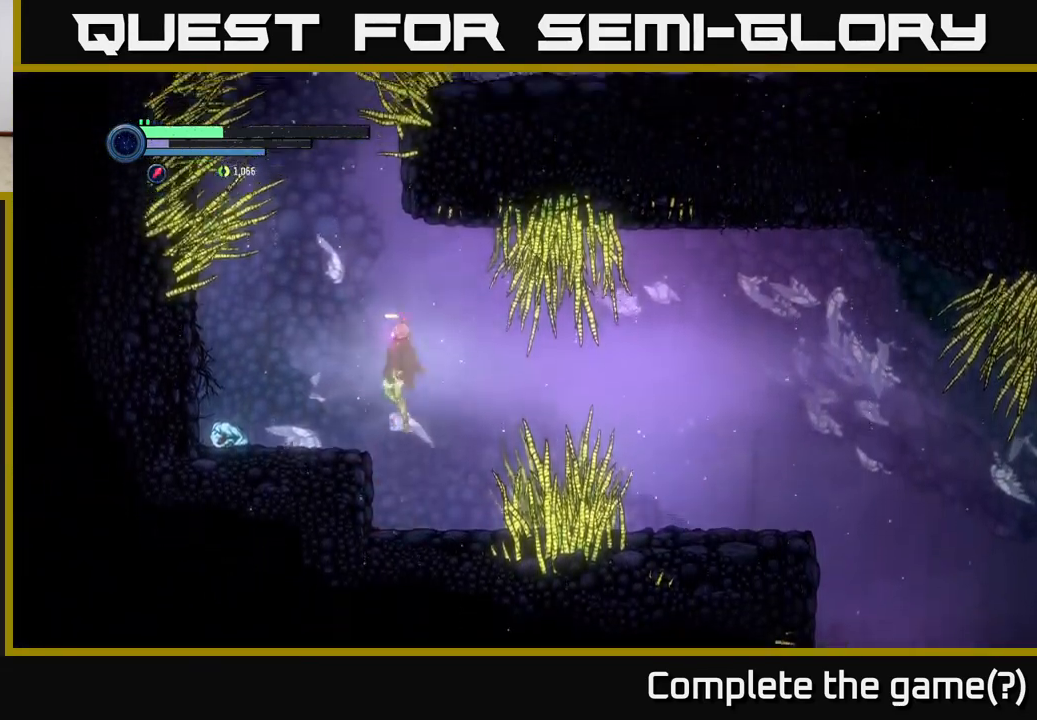
{"buttons": [], "left_stick": "center", "right_stick": "center", "events": [[50, "A", "up"], [283, "left_stick", "center"]]}
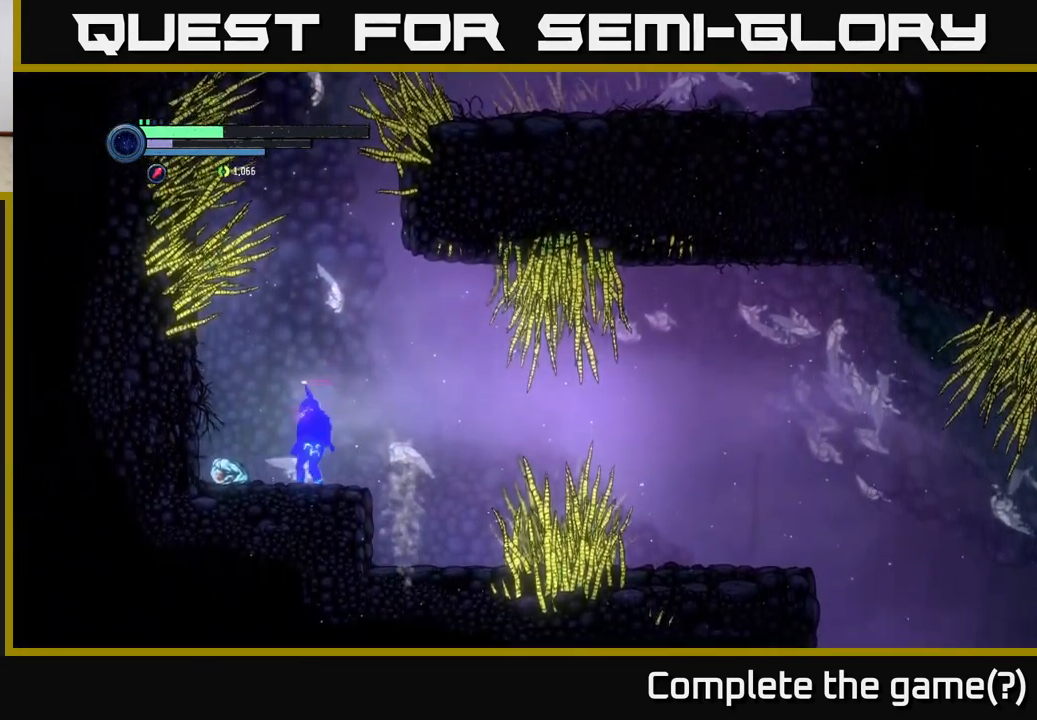
{"buttons": [], "left_stick": "center", "right_stick": "center", "events": [[33, "left_stick", "right"], [117, "left_stick", "center"]]}
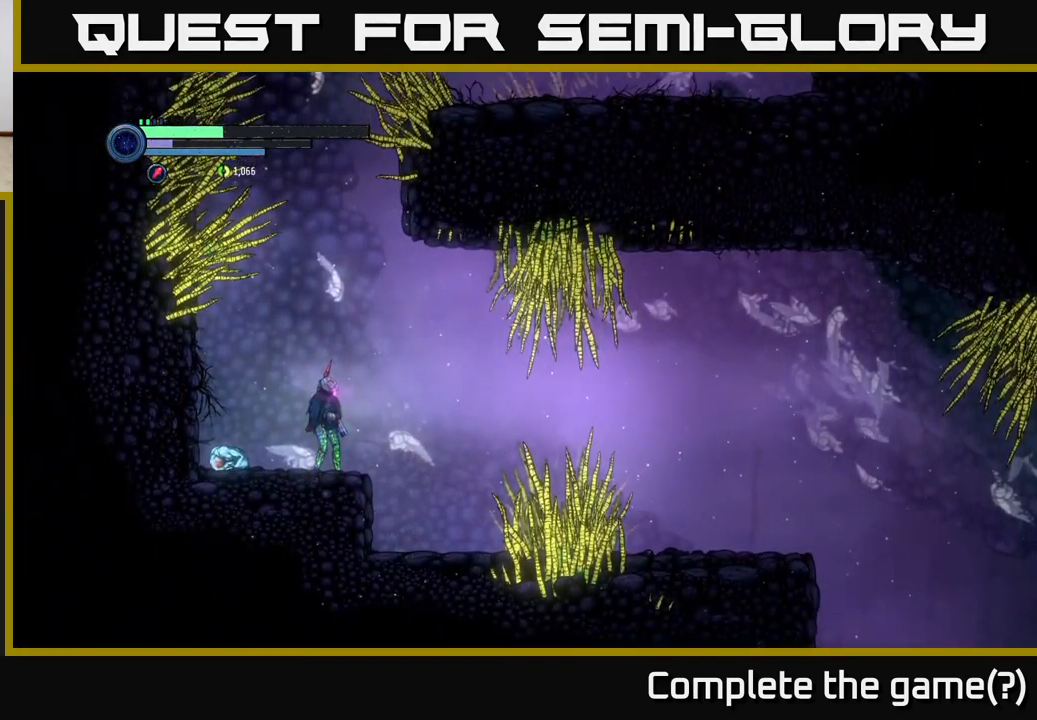
{"buttons": ["A"], "left_stick": "center", "right_stick": "center", "events": [[67, "A", "down"]]}
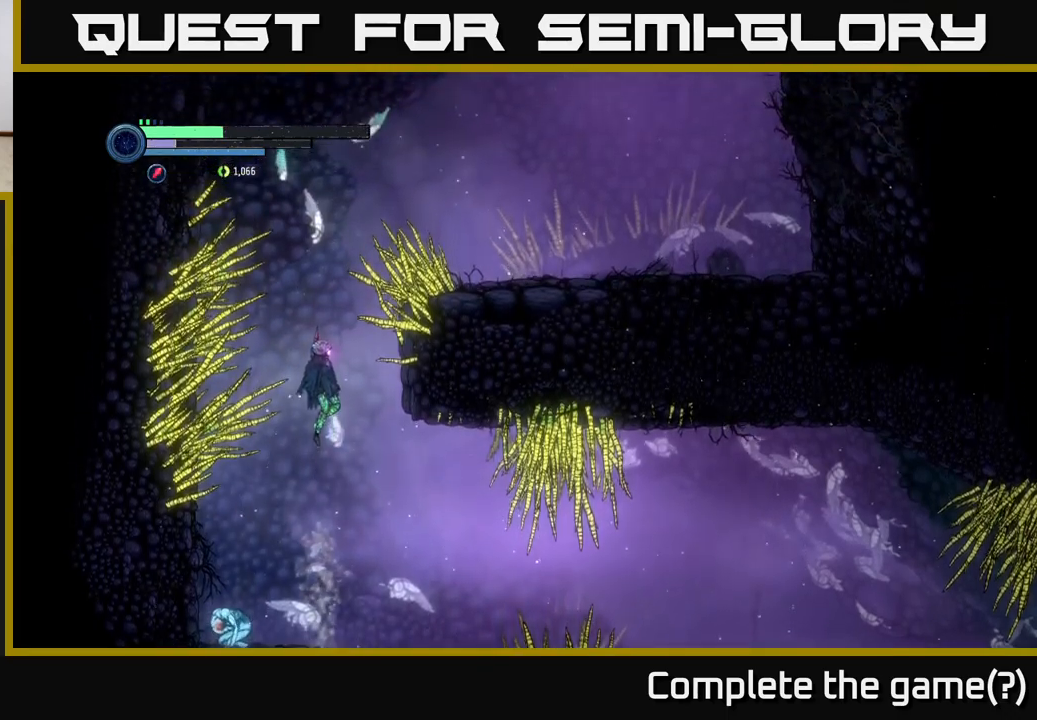
{"buttons": ["A"], "left_stick": "right", "right_stick": "center", "events": [[50, "A", "up"], [150, "A", "down"], [500, "left_stick", "right"]]}
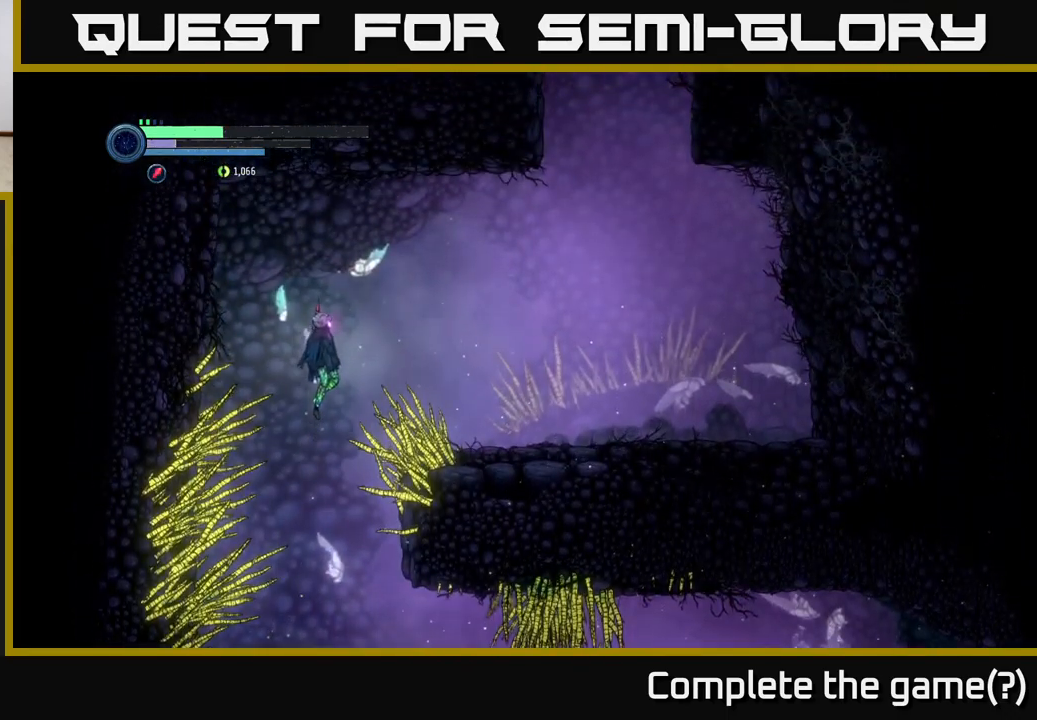
{"buttons": [], "left_stick": "right", "right_stick": "center", "events": [[400, "A", "up"]]}
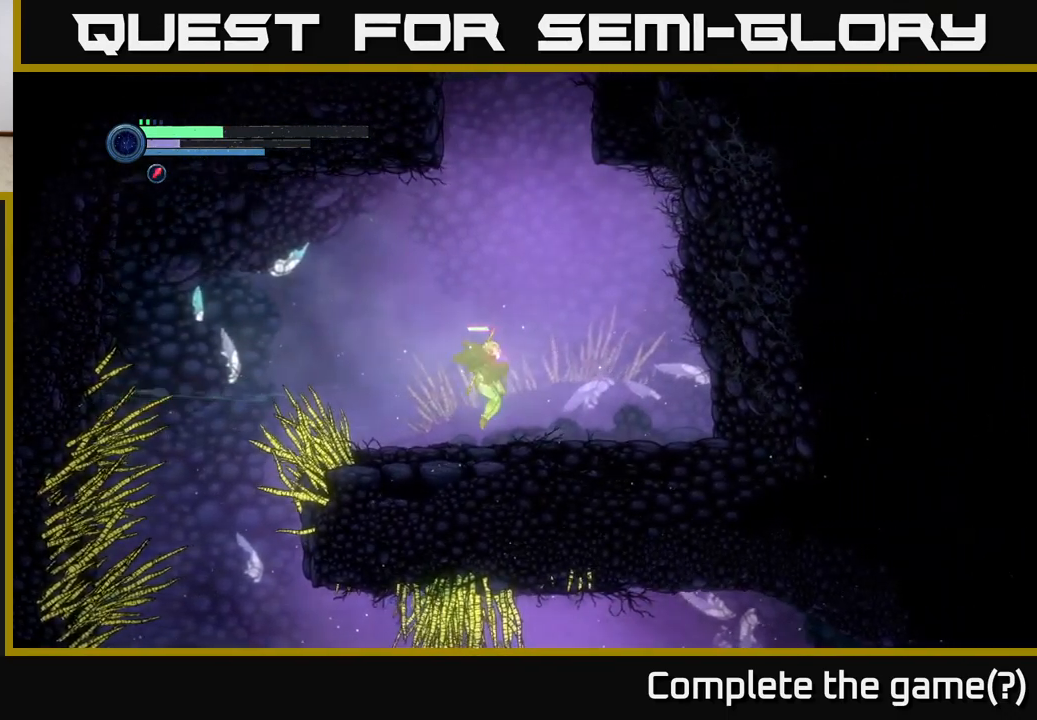
{"buttons": ["A"], "left_stick": "center", "right_stick": "center", "events": [[100, "left_stick", "center"], [367, "A", "down"]]}
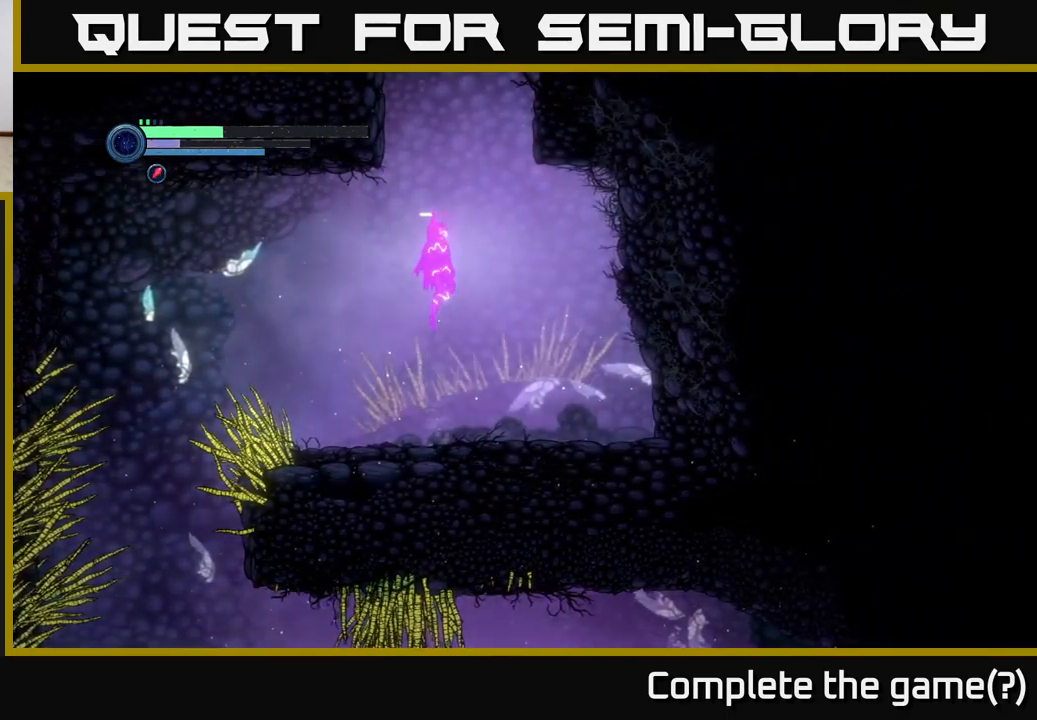
{"buttons": ["A"], "left_stick": "center", "right_stick": "center", "events": [[284, "A", "up"], [350, "A", "down"]]}
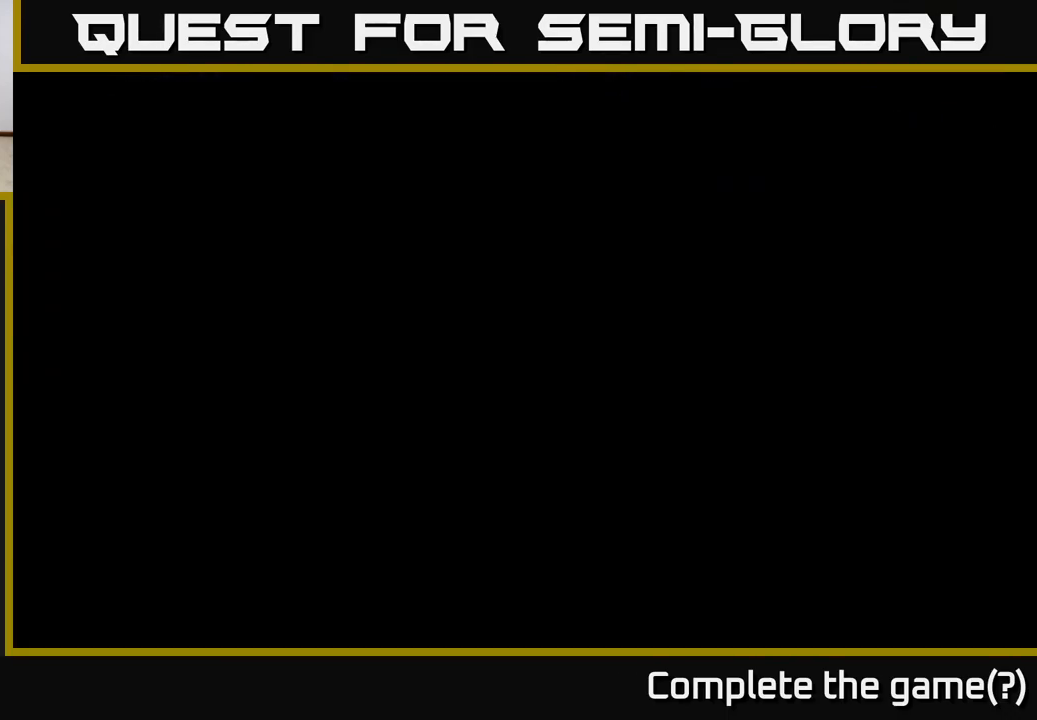
{"buttons": ["A"], "left_stick": "center", "right_stick": "center", "events": []}
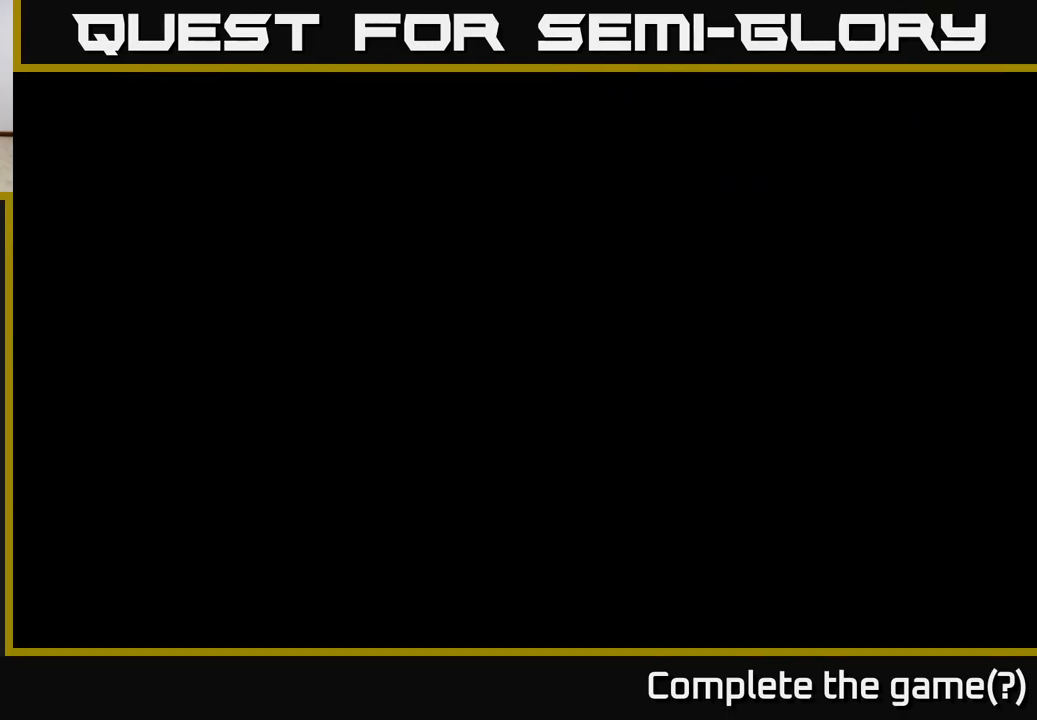
{"buttons": ["A"], "left_stick": "center", "right_stick": "center", "events": []}
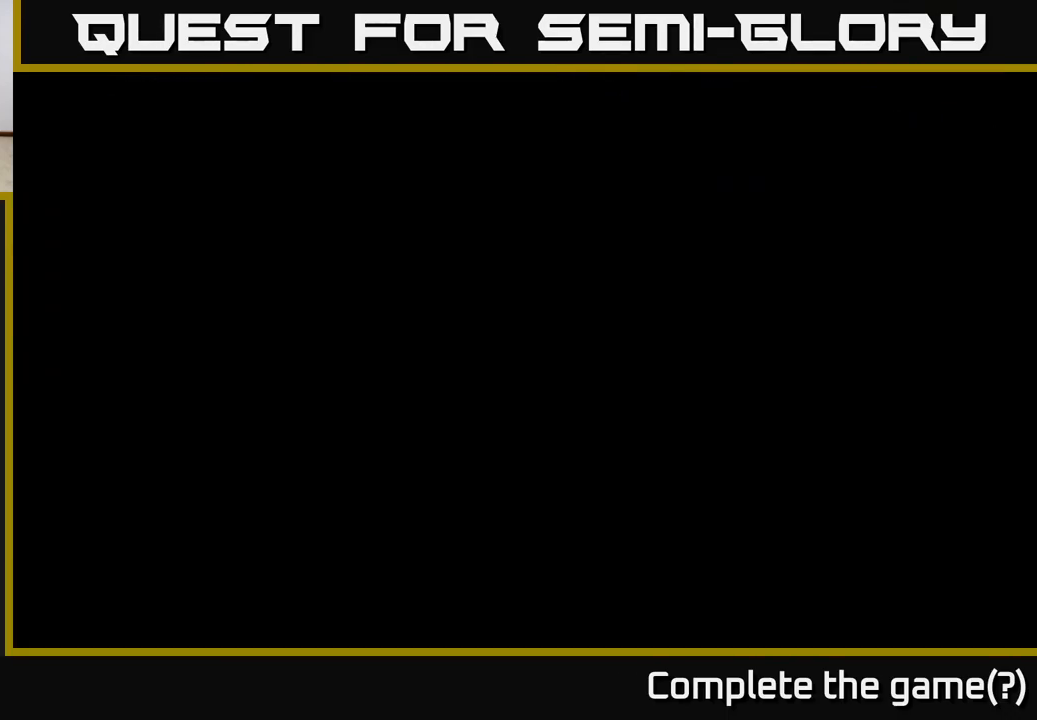
{"buttons": ["A"], "left_stick": "center", "right_stick": "center", "events": []}
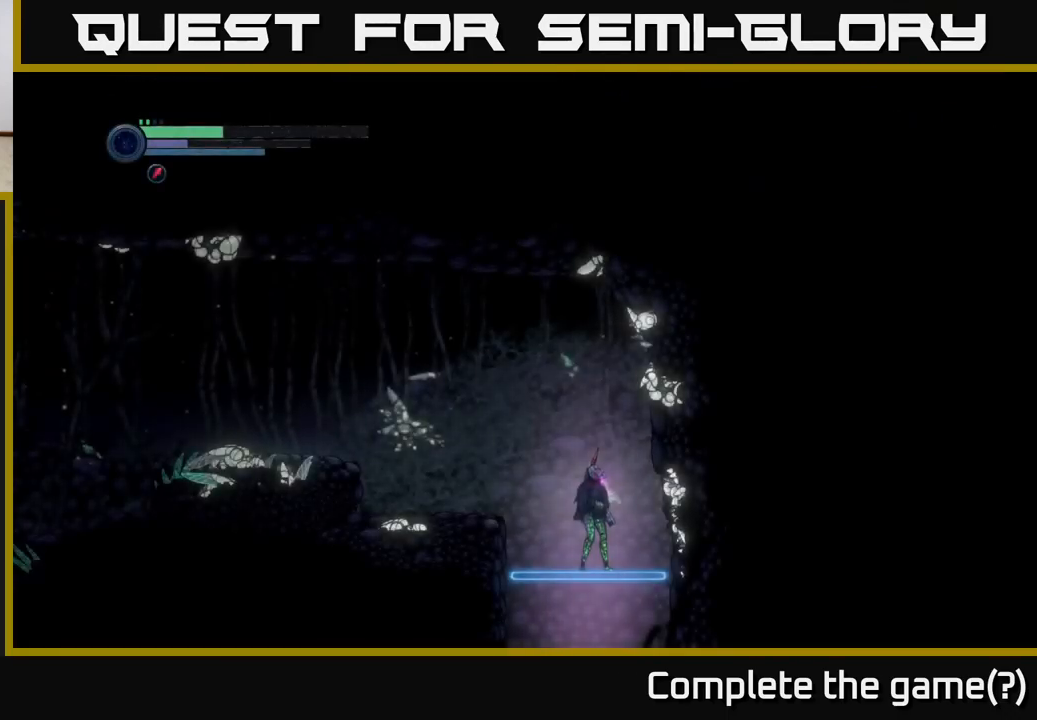
{"buttons": [], "left_stick": "left", "right_stick": "center", "events": [[67, "A", "up"], [184, "left_stick", "left"], [300, "A", "down"], [417, "A", "up"]]}
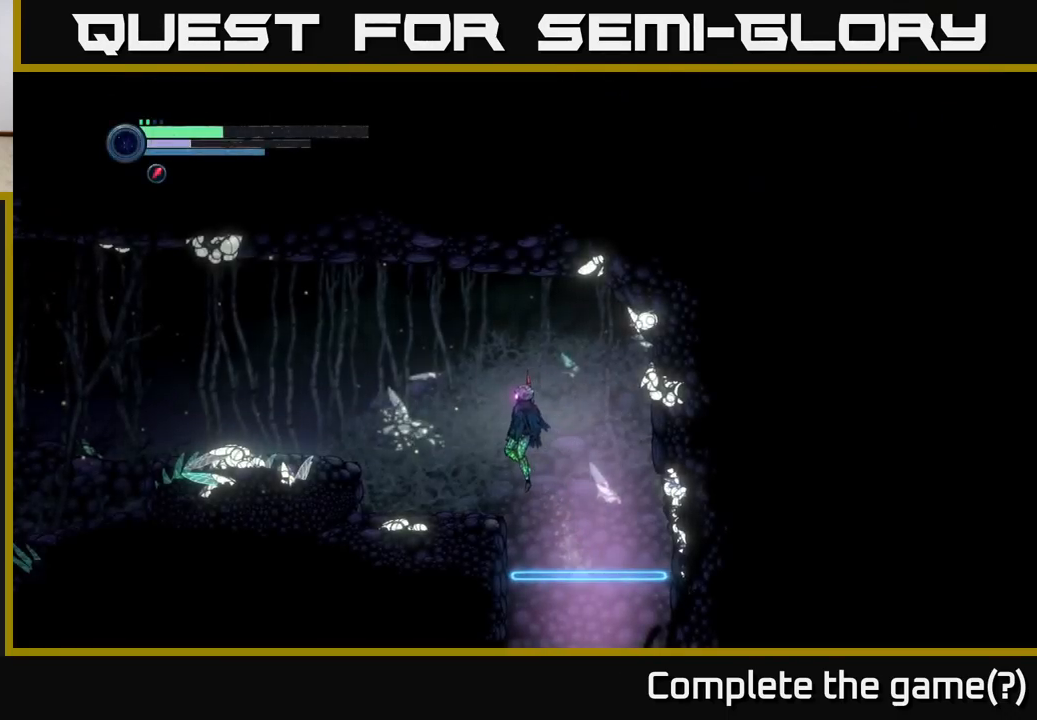
{"buttons": [], "left_stick": "center", "right_stick": "center", "events": [[117, "left_stick", "center"], [234, "SELECT", "down"], [434, "SELECT", "up"]]}
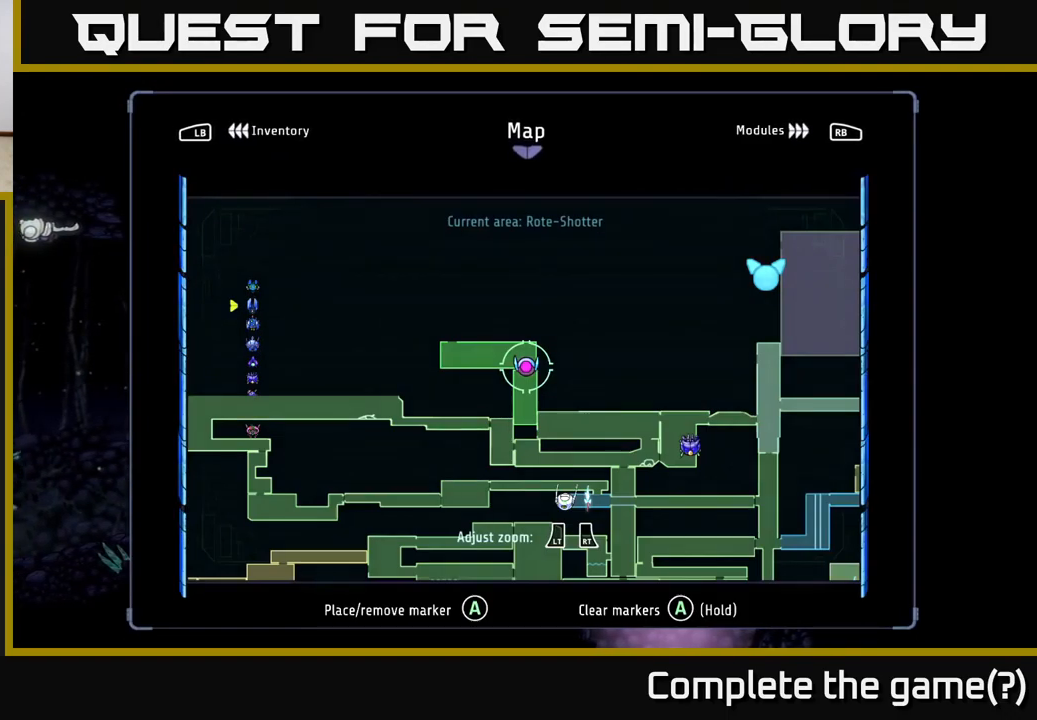
{"buttons": [], "left_stick": "up-left", "right_stick": "center", "events": [[417, "left_stick", "up-left"]]}
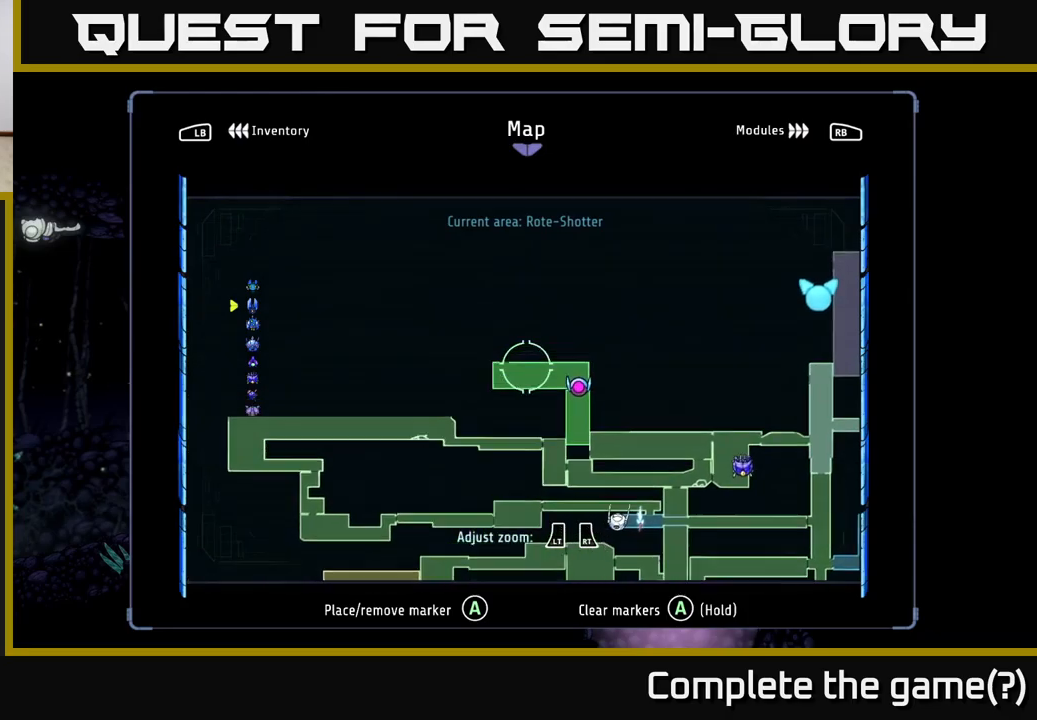
{"buttons": [], "left_stick": "right", "right_stick": "center", "events": [[83, "left_stick", "center"], [333, "left_stick", "right"]]}
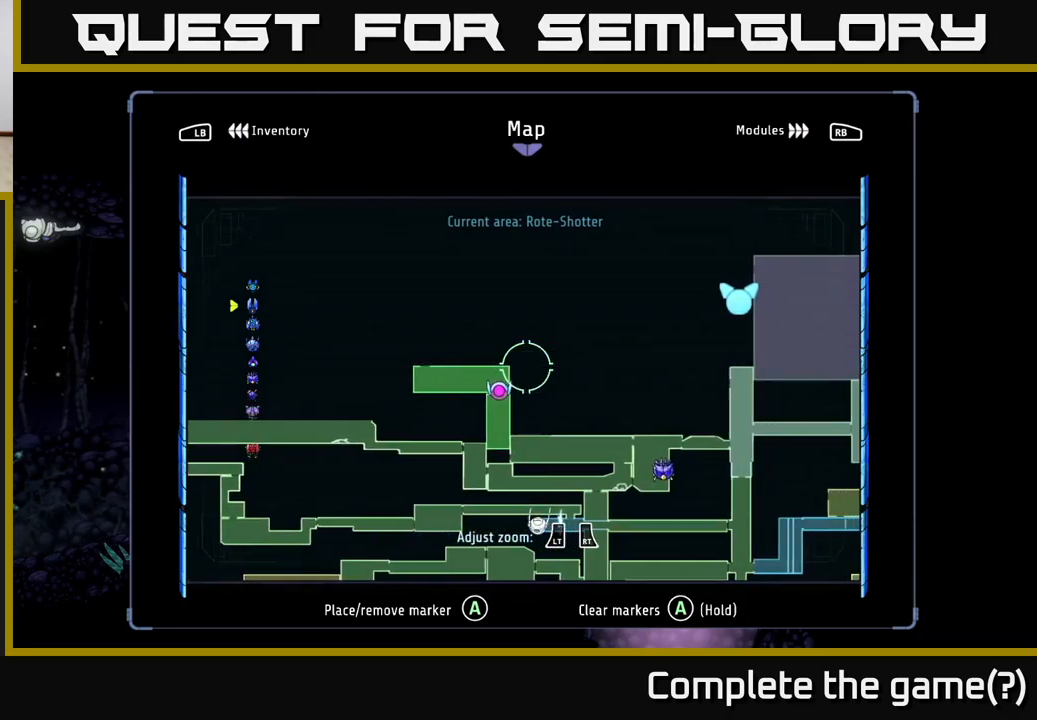
{"buttons": [], "left_stick": "center", "right_stick": "center", "events": [[150, "left_stick", "center"]]}
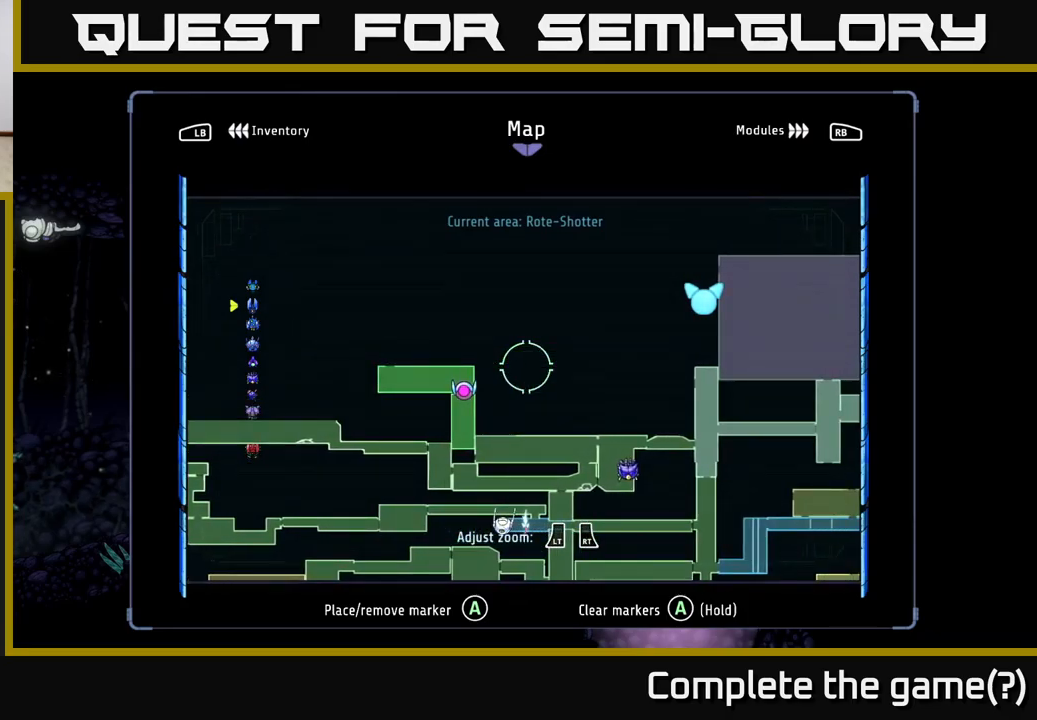
{"buttons": [], "left_stick": "left", "right_stick": "center", "events": [[133, "SELECT", "down"], [250, "SELECT", "up"], [350, "left_stick", "left"]]}
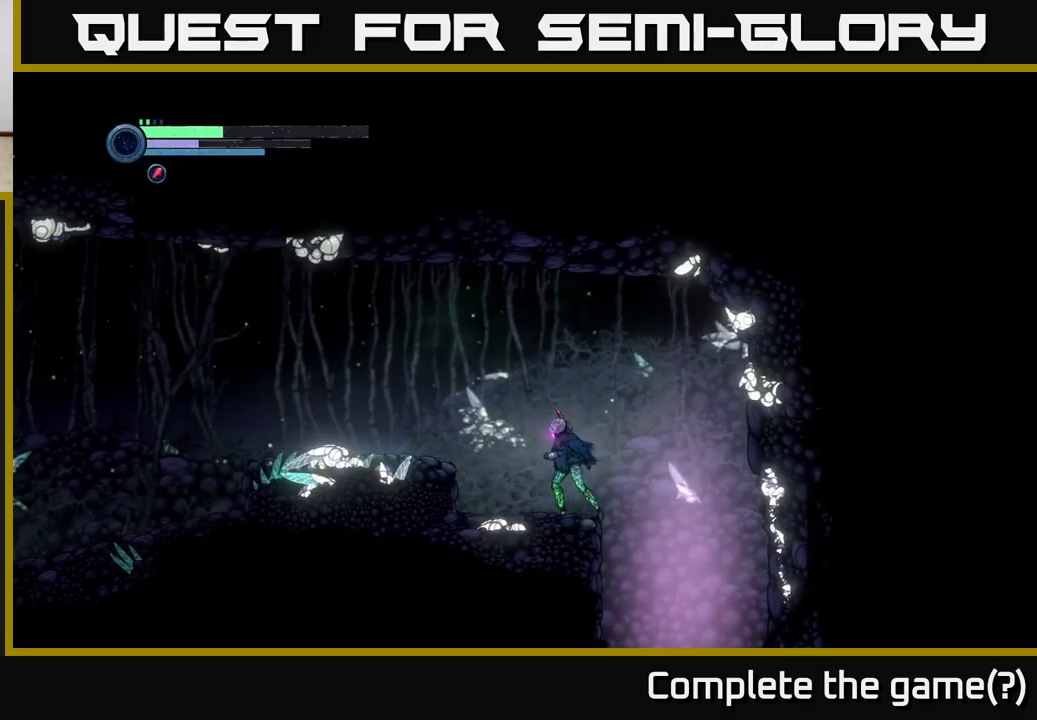
{"buttons": ["A"], "left_stick": "left", "right_stick": "center", "events": [[466, "A", "down"]]}
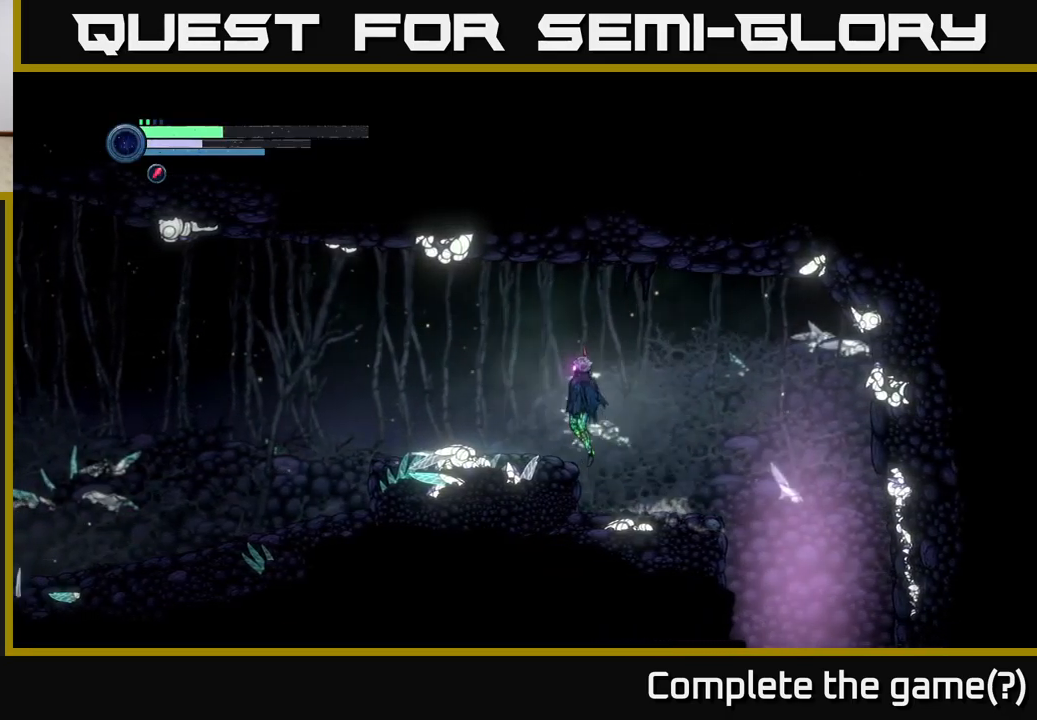
{"buttons": [], "left_stick": "left", "right_stick": "center", "events": [[133, "A", "up"]]}
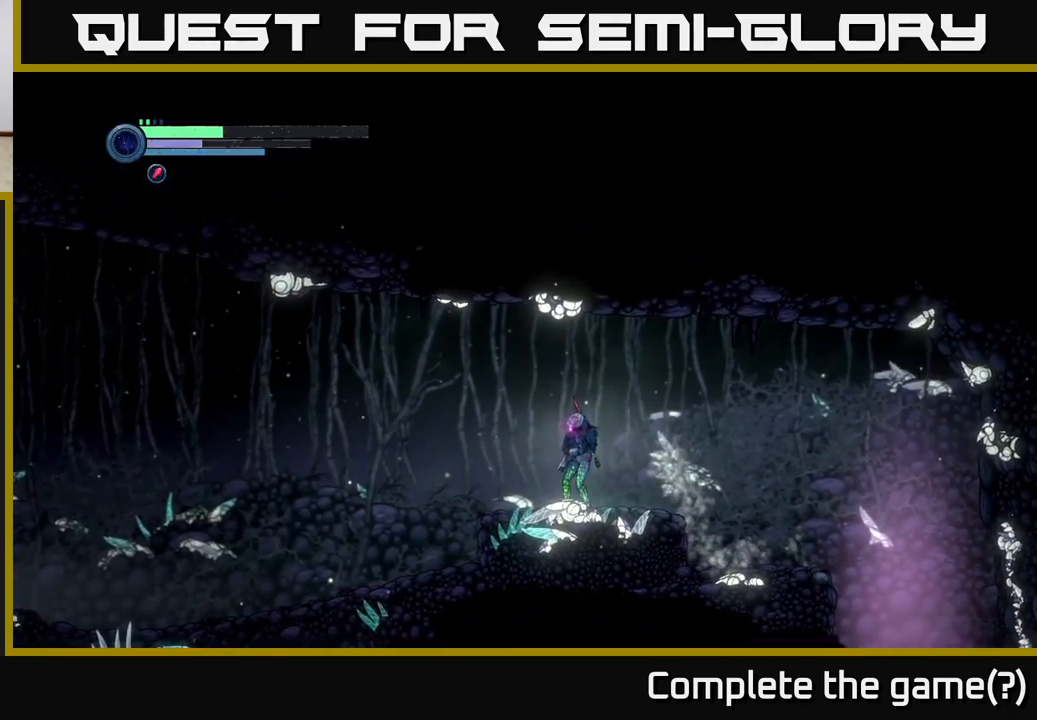
{"buttons": [], "left_stick": "left", "right_stick": "center", "events": []}